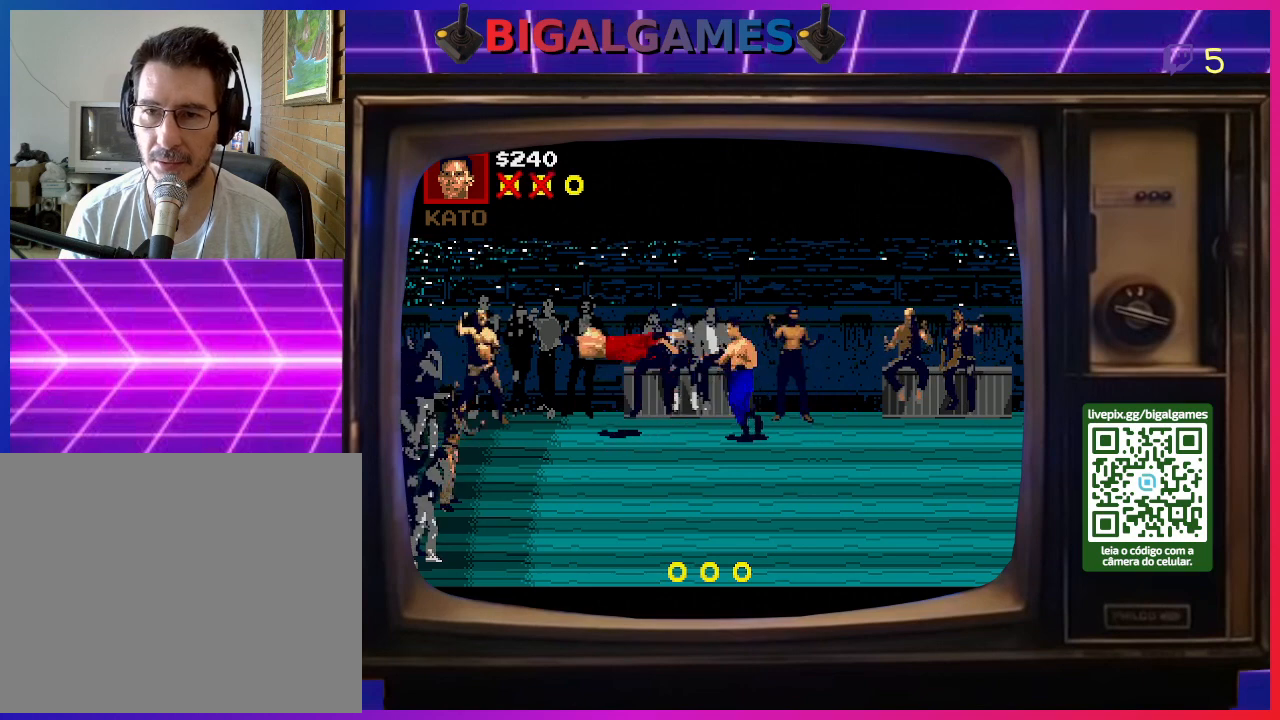
Gameplay with a controller (PlayStation layout); each line is a JSON object with the inputs held at the frame after it. "events" lists button and stick changes between this image and that frame as [ms after this image, input, new state], when the widget could be followed in between. Not read: left_stick.
{"buttons": [], "right_stick": "center", "events": [[33, "SQUARE", "up"]]}
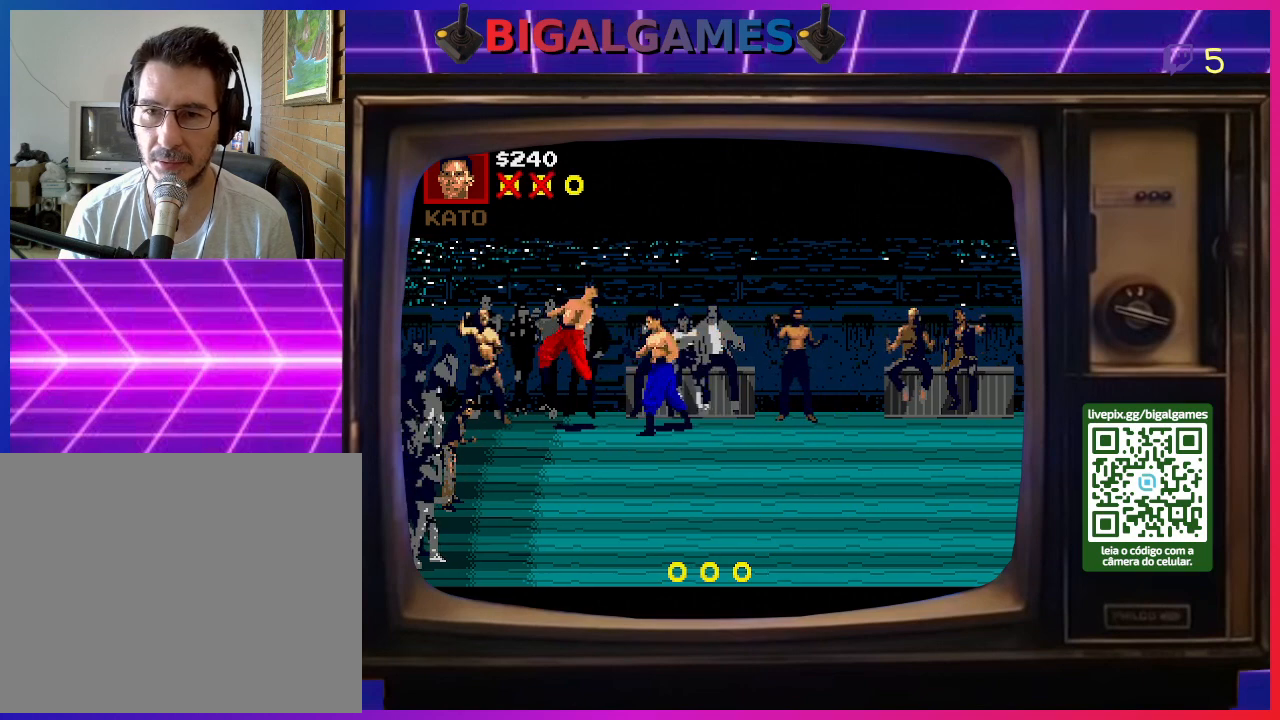
{"buttons": [], "right_stick": "center", "events": [[233, "DPAD_RIGHT", "down"], [267, "CROSS", "down"], [400, "CROSS", "up"], [400, "DPAD_RIGHT", "up"]]}
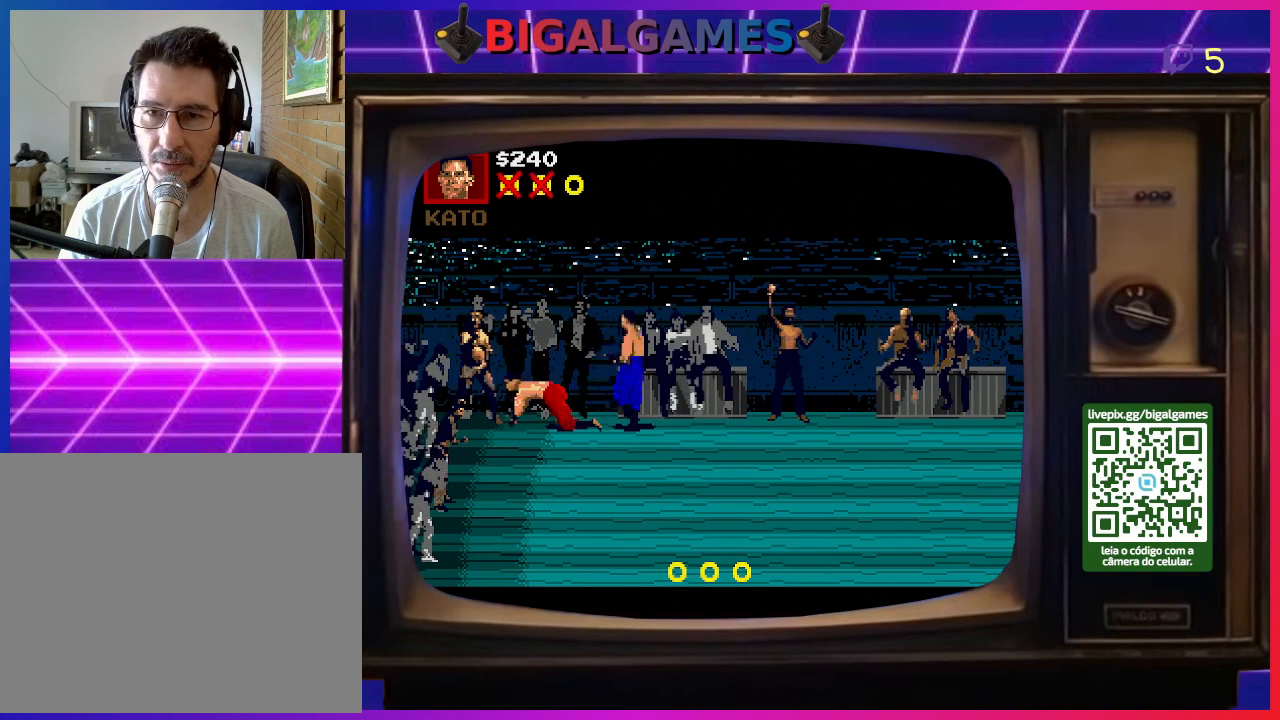
{"buttons": [], "right_stick": "center", "events": [[33, "DPAD_RIGHT", "down"], [200, "DPAD_RIGHT", "up"], [233, "DPAD_RIGHT", "down"], [400, "SQUARE", "down"], [433, "DPAD_RIGHT", "up"], [500, "SQUARE", "up"]]}
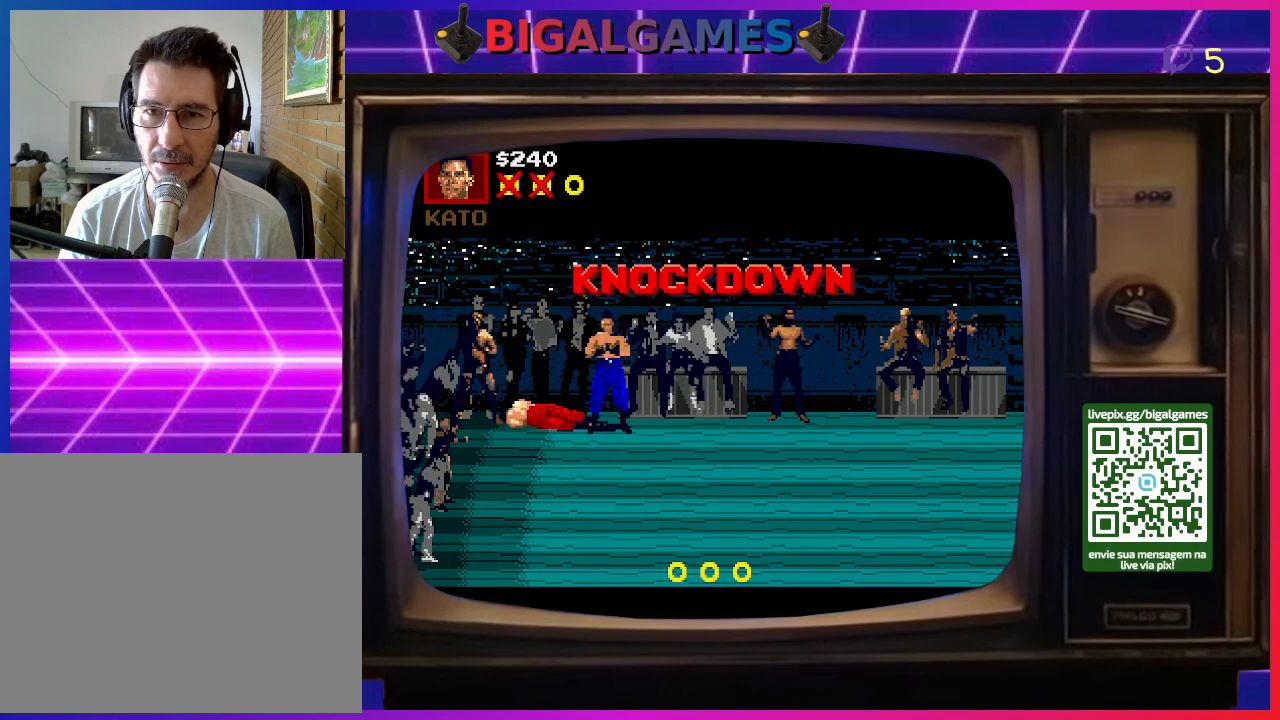
{"buttons": [], "right_stick": "center", "events": []}
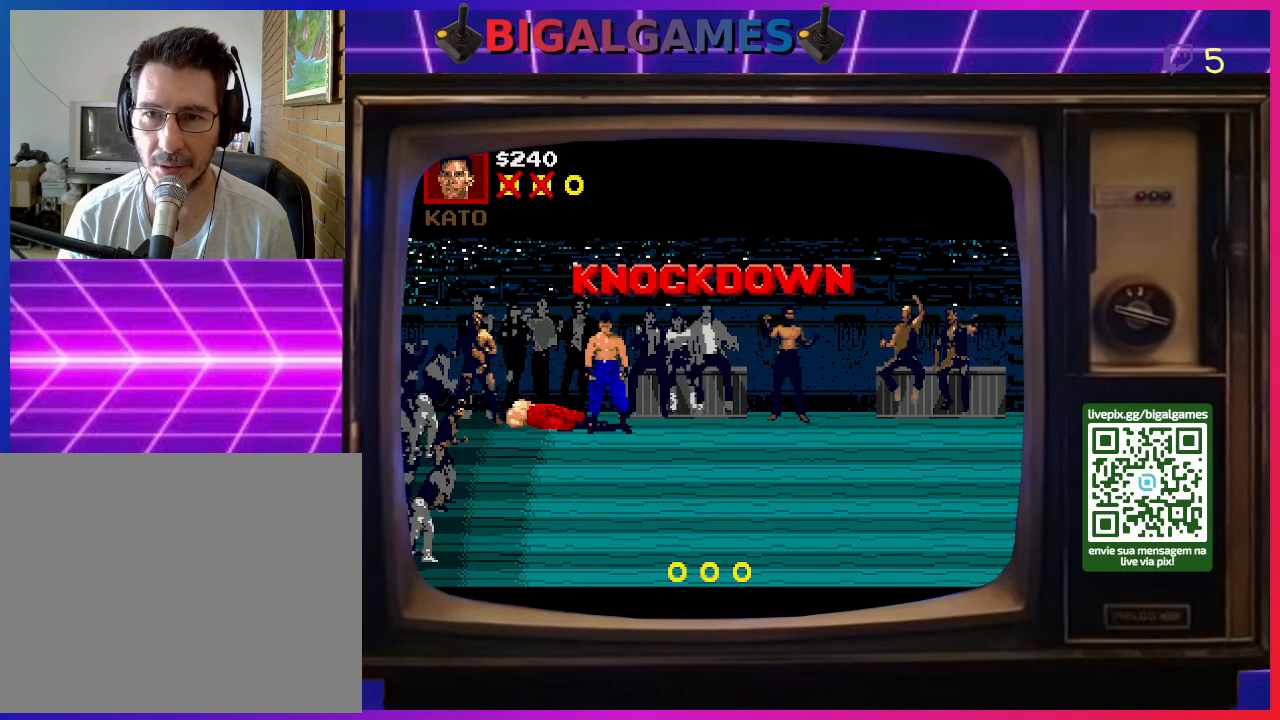
{"buttons": [], "right_stick": "center", "events": []}
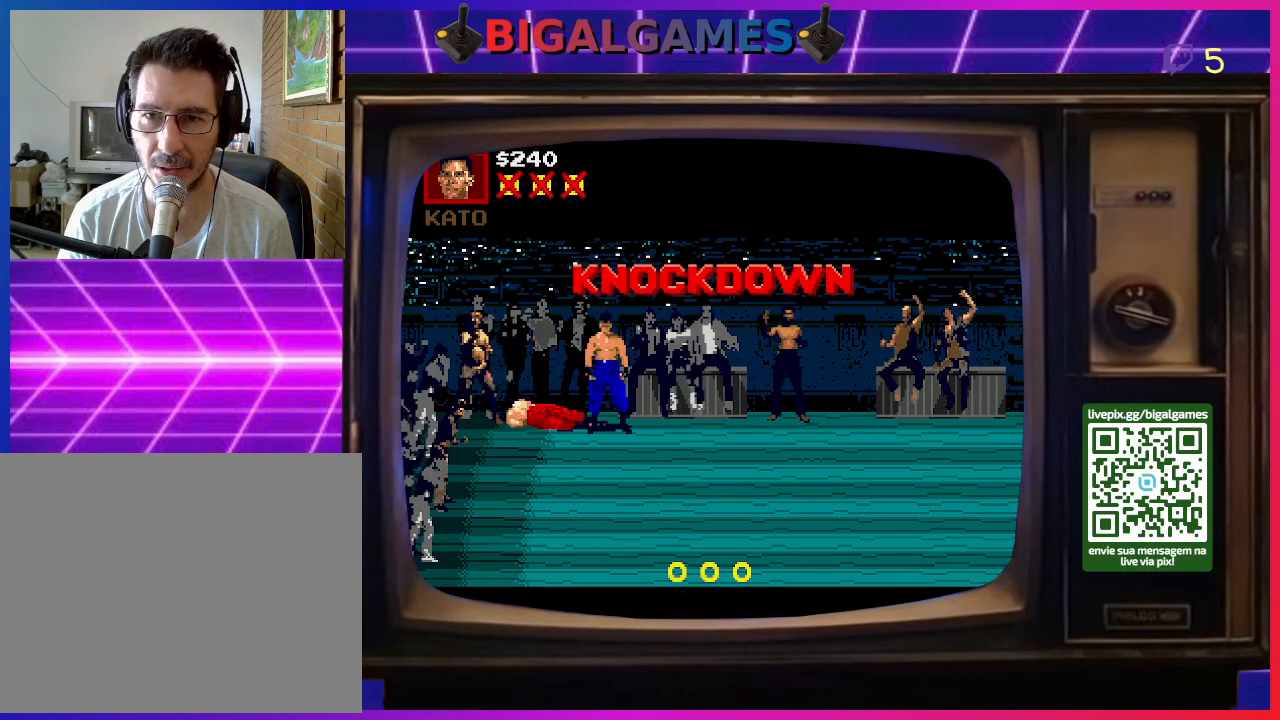
{"buttons": [], "right_stick": "center", "events": []}
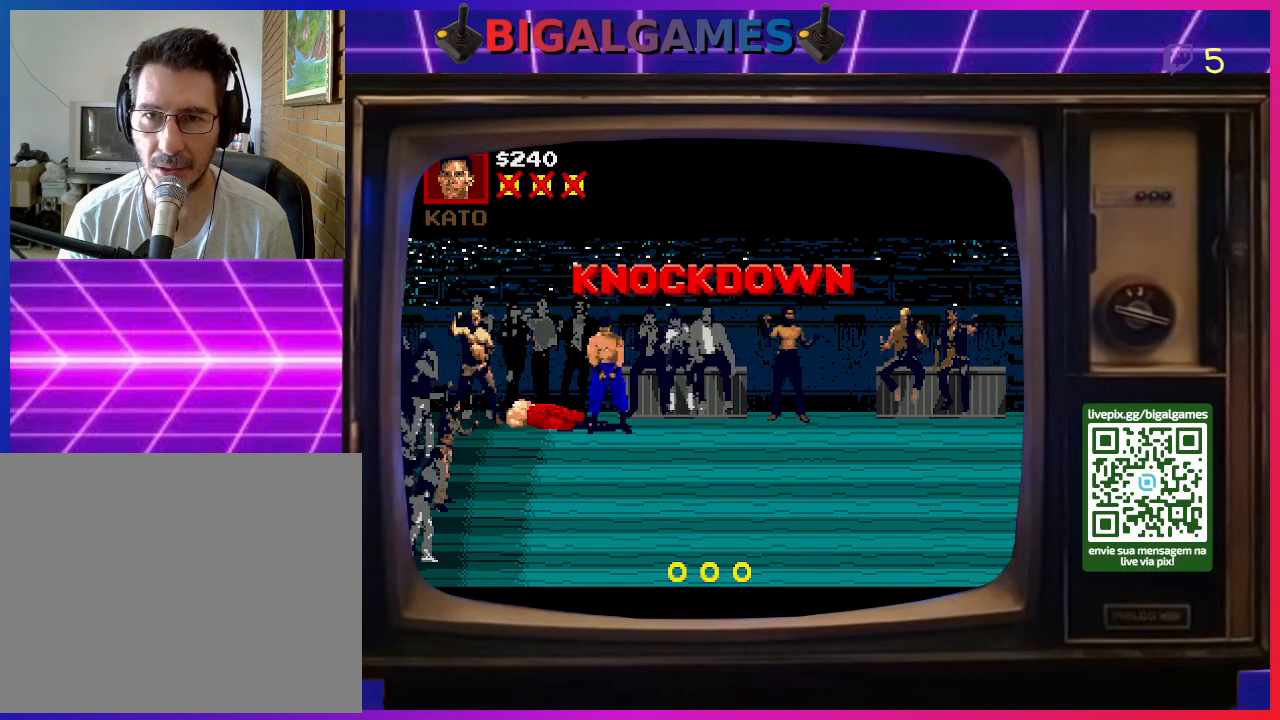
{"buttons": [], "right_stick": "center", "events": []}
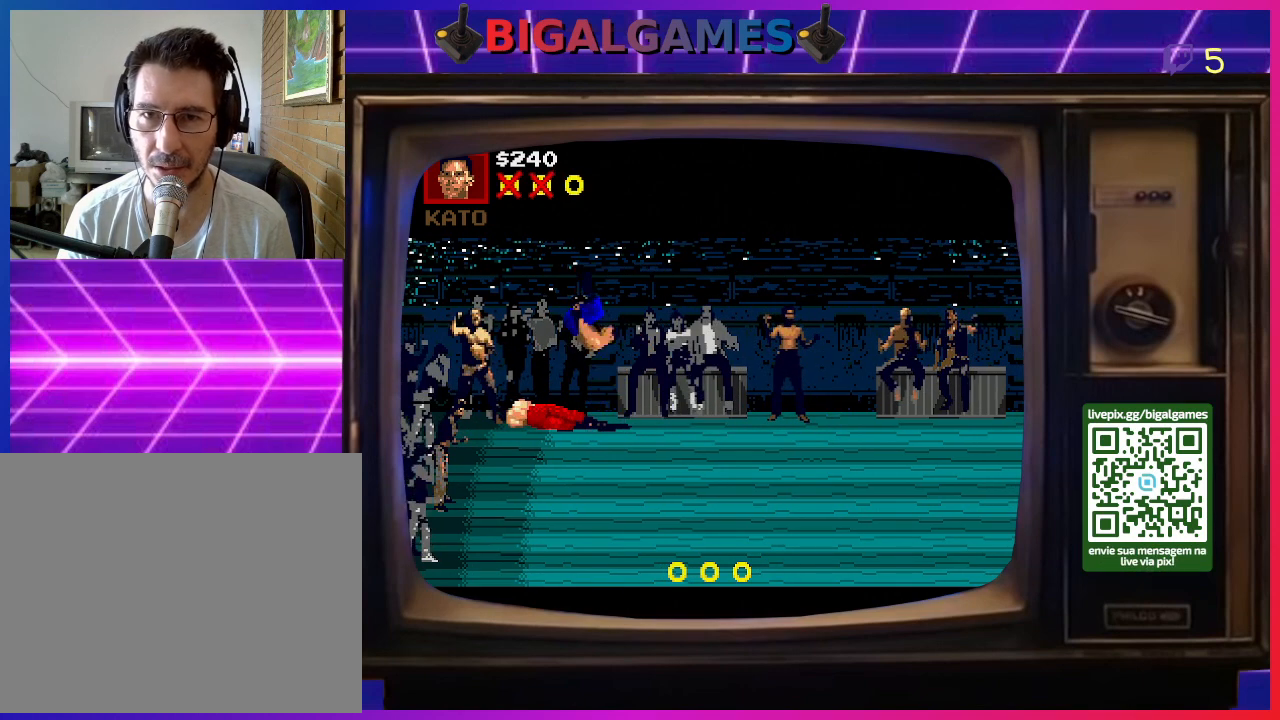
{"buttons": [], "right_stick": "center", "events": [[200, "CROSS", "down"], [367, "CROSS", "up"]]}
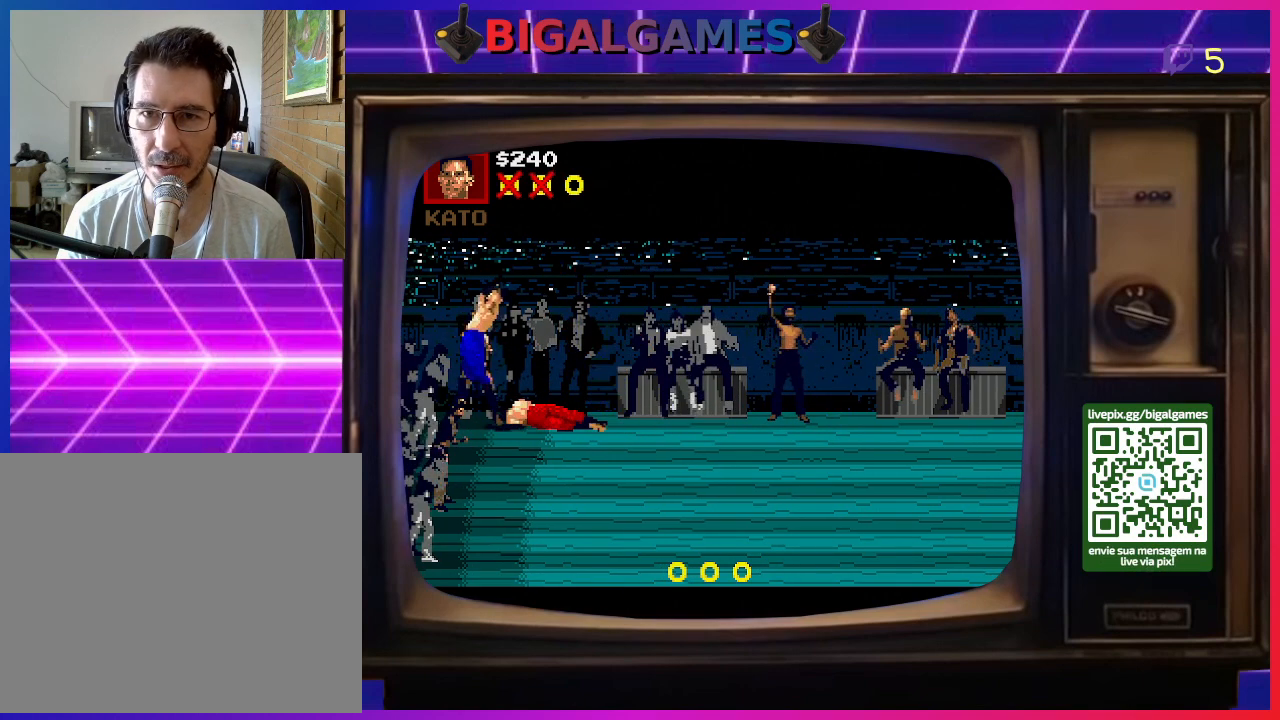
{"buttons": [], "right_stick": "center", "events": [[67, "CROSS", "down"], [233, "CROSS", "up"]]}
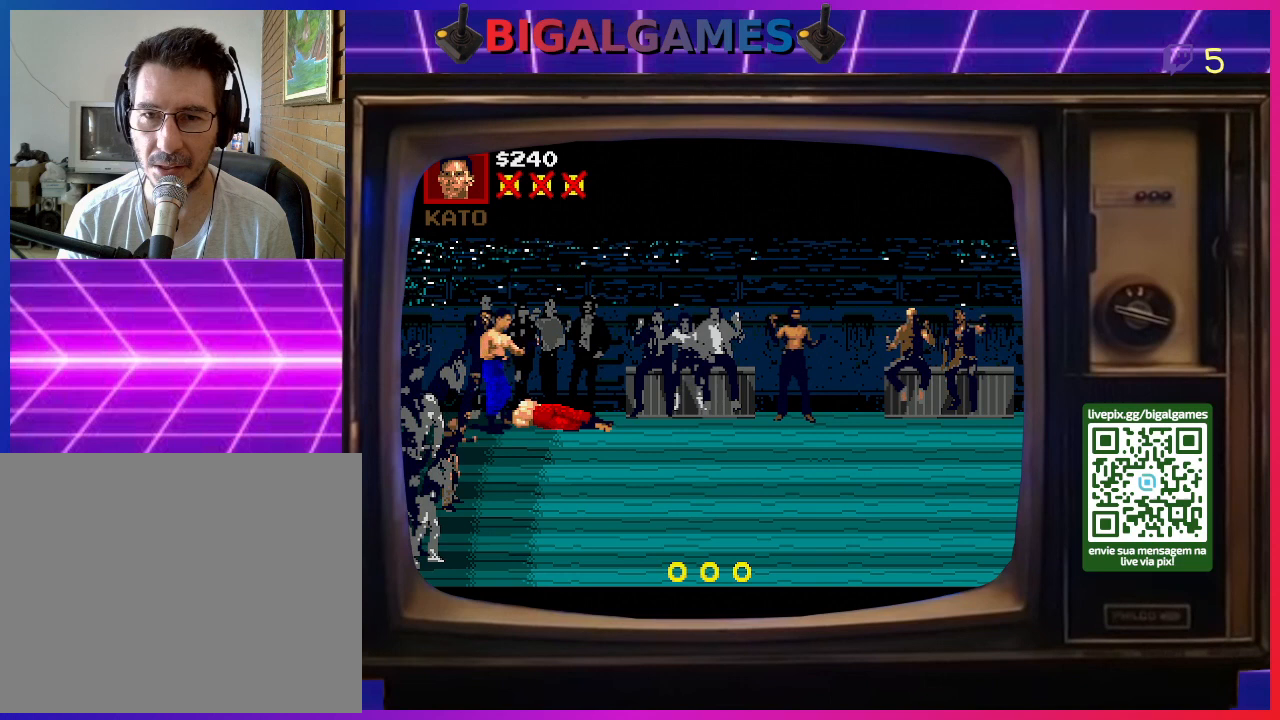
{"buttons": [], "right_stick": "center", "events": []}
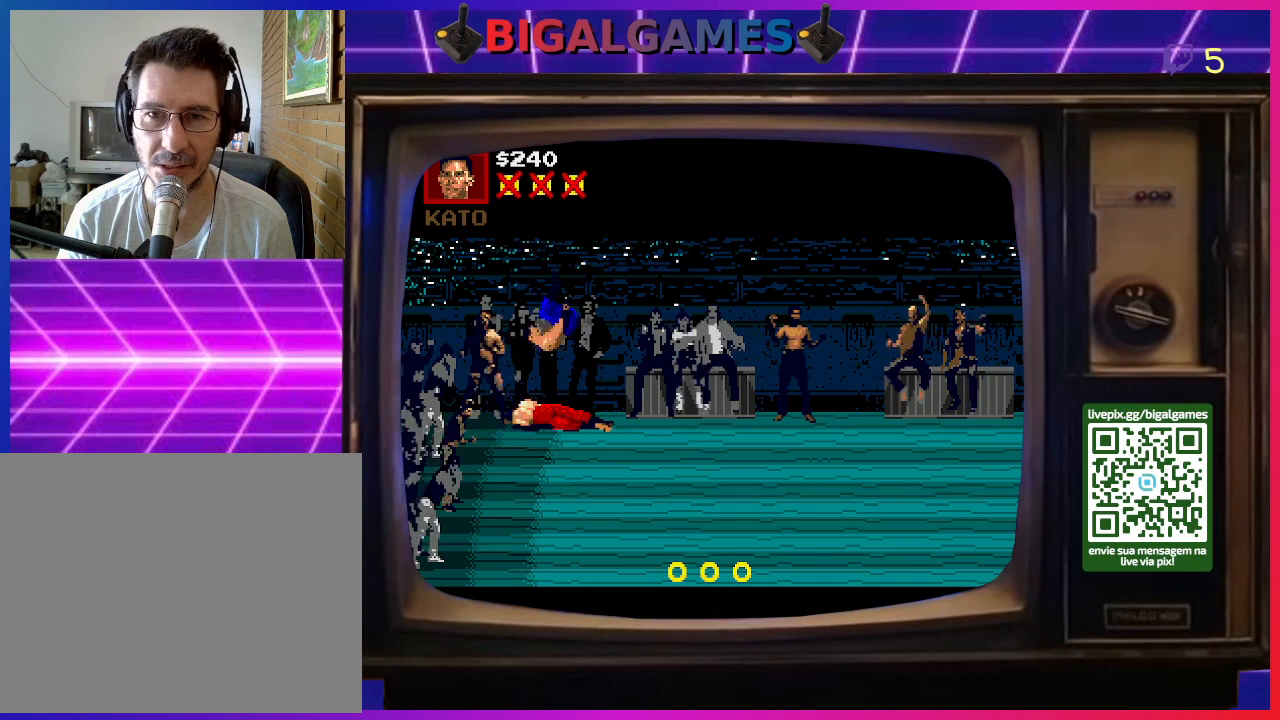
{"buttons": [], "right_stick": "center", "events": [[333, "R3", "down"], [500, "R3", "up"]]}
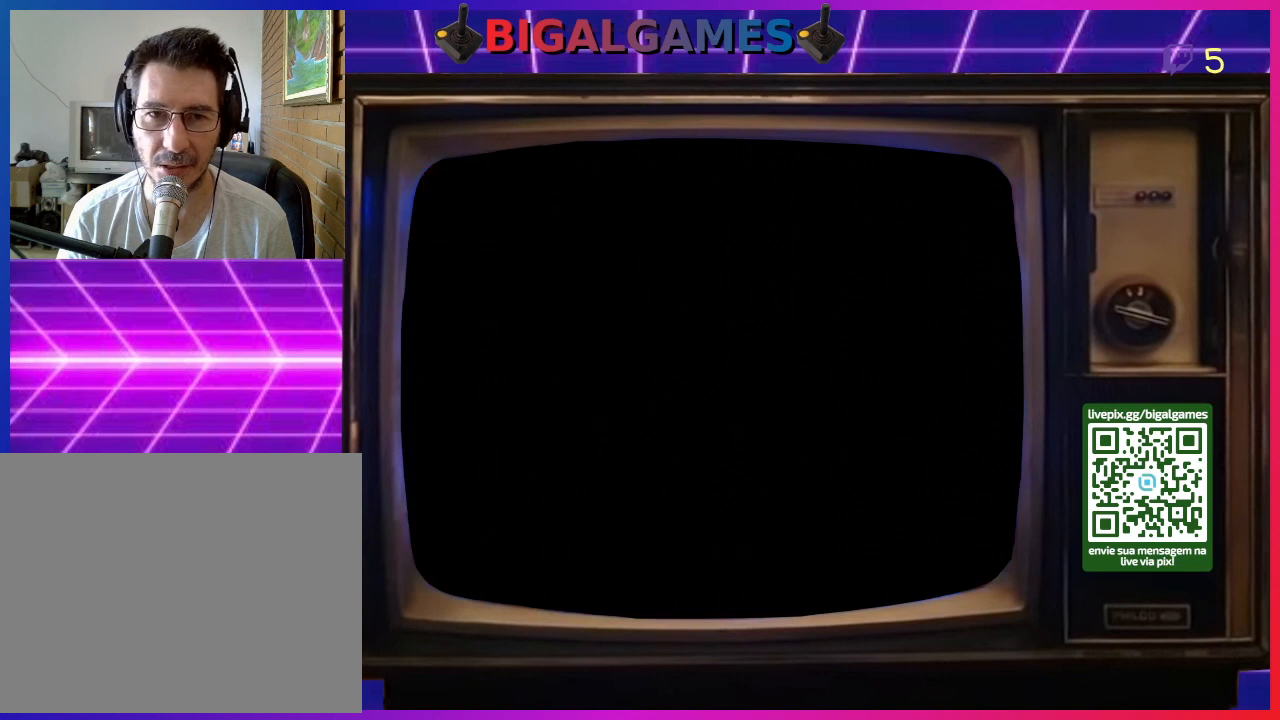
{"buttons": [], "right_stick": "center", "events": []}
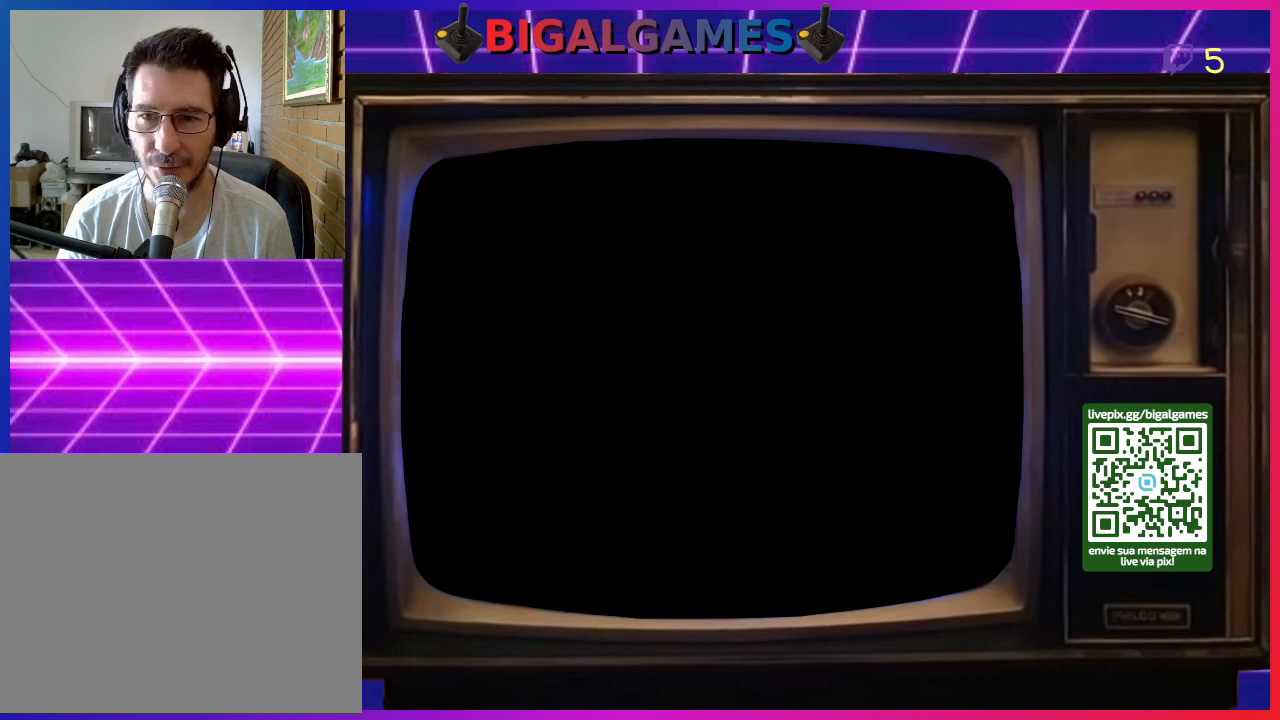
{"buttons": [], "right_stick": "center", "events": []}
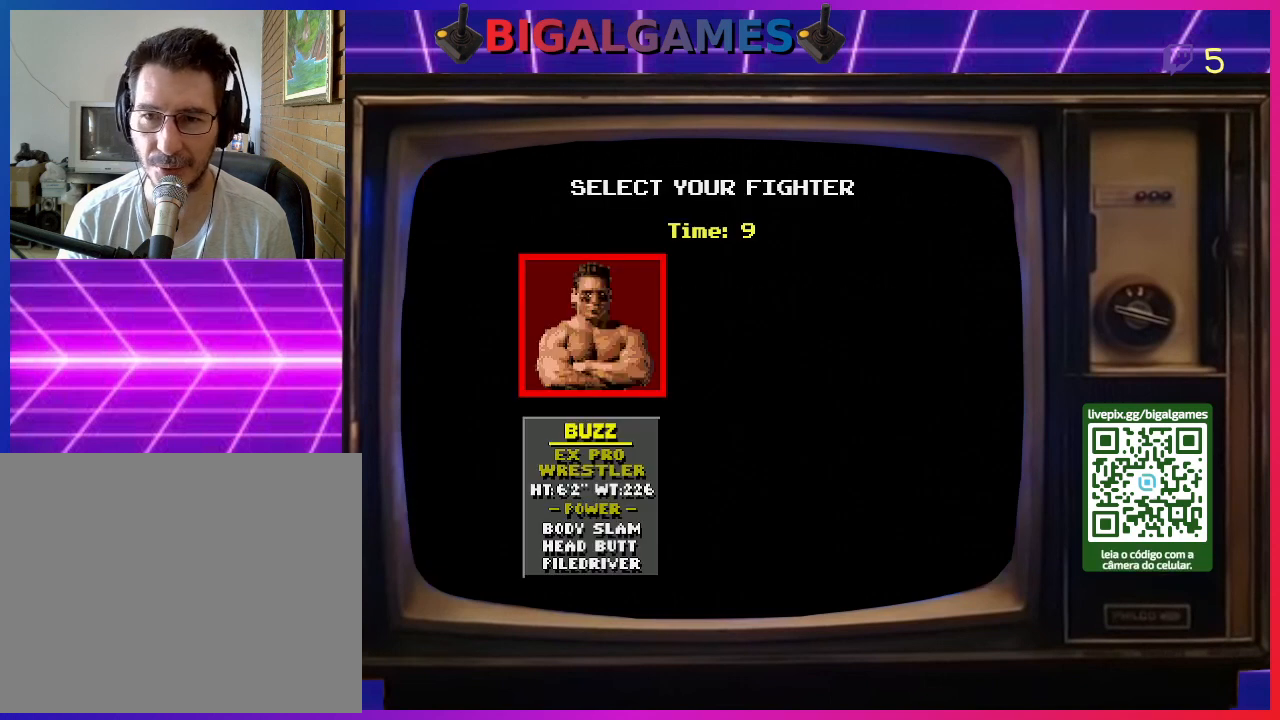
{"buttons": [], "right_stick": "center", "events": []}
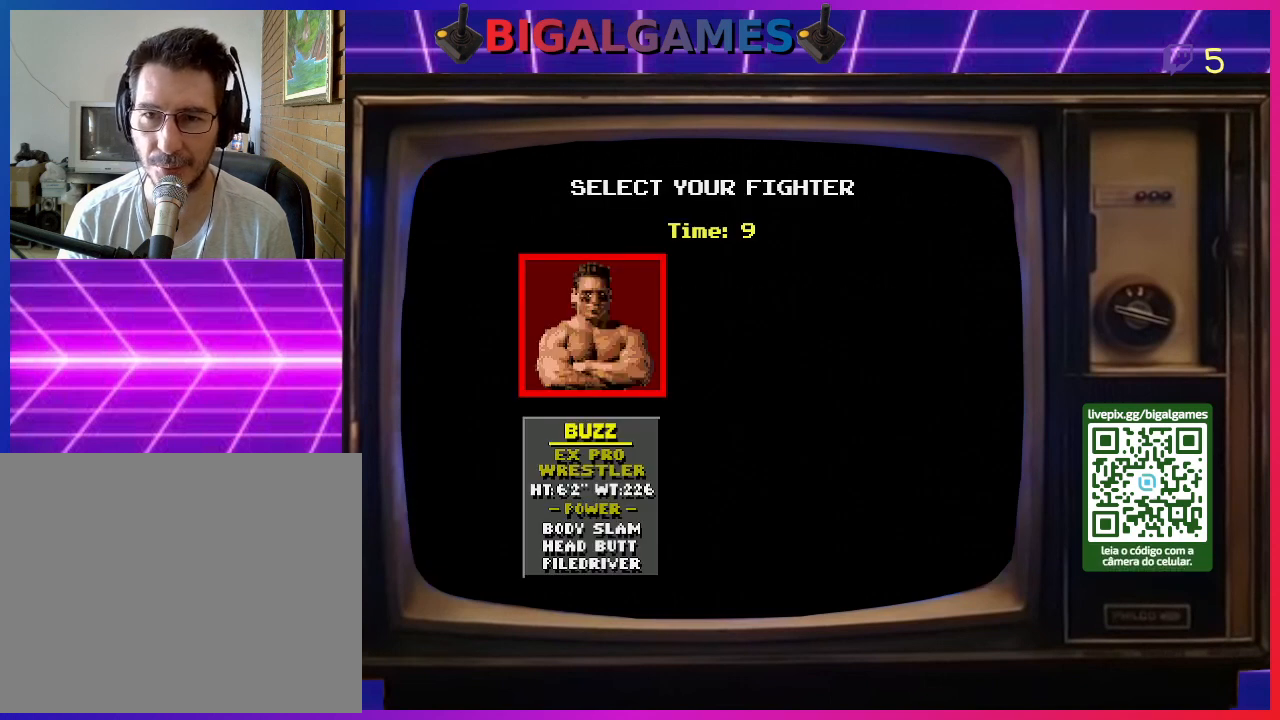
{"buttons": [], "right_stick": "center", "events": [[100, "DPAD_RIGHT", "down"], [233, "DPAD_RIGHT", "up"]]}
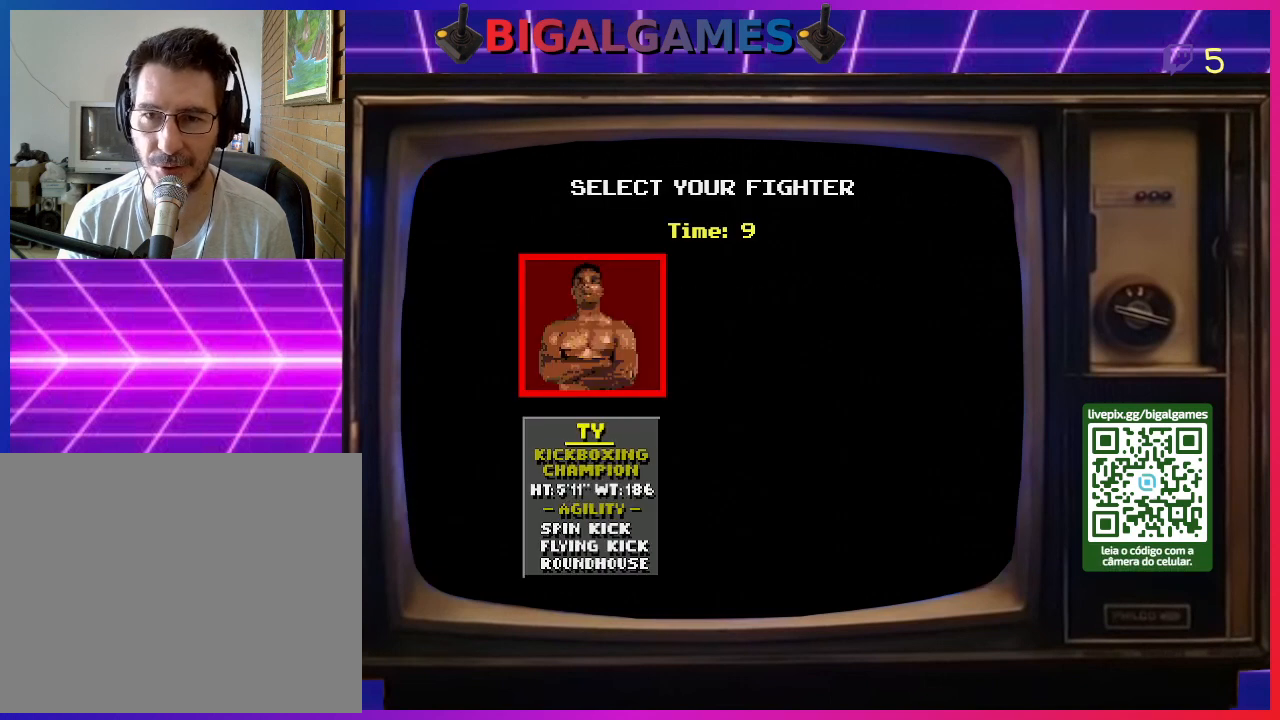
{"buttons": [], "right_stick": "center", "events": []}
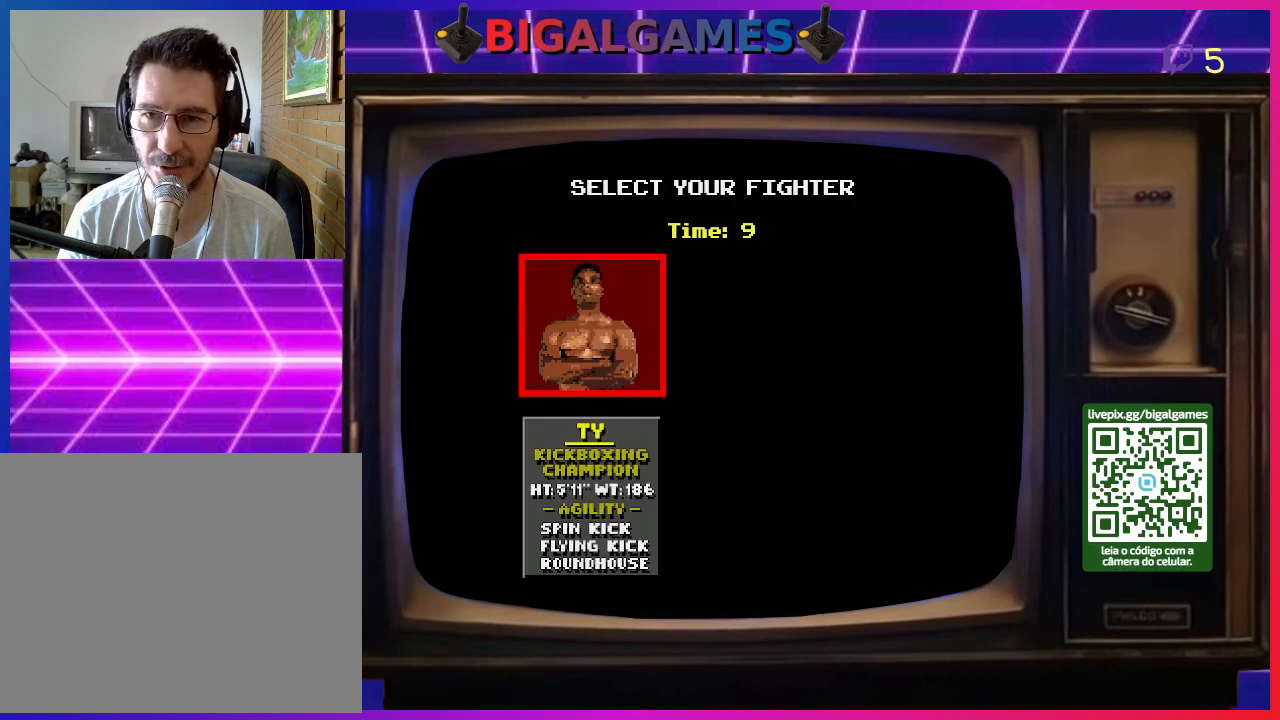
{"buttons": [], "right_stick": "center", "events": []}
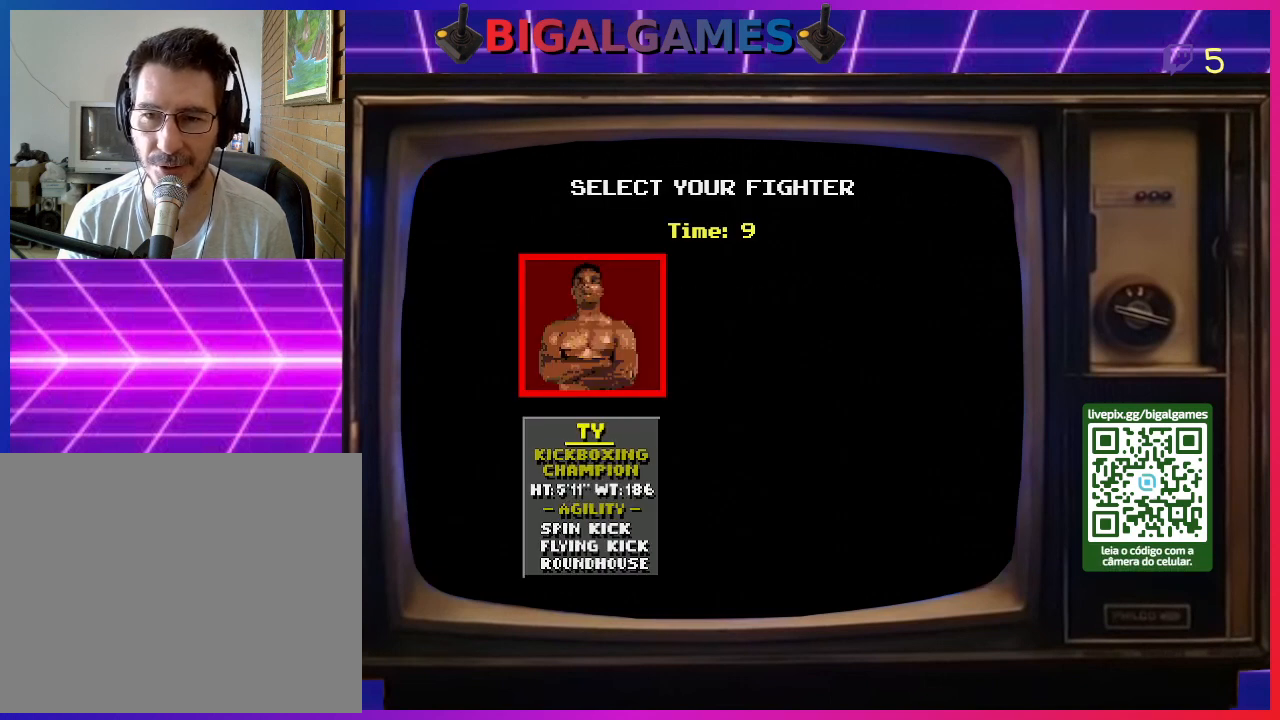
{"buttons": [], "right_stick": "center", "events": []}
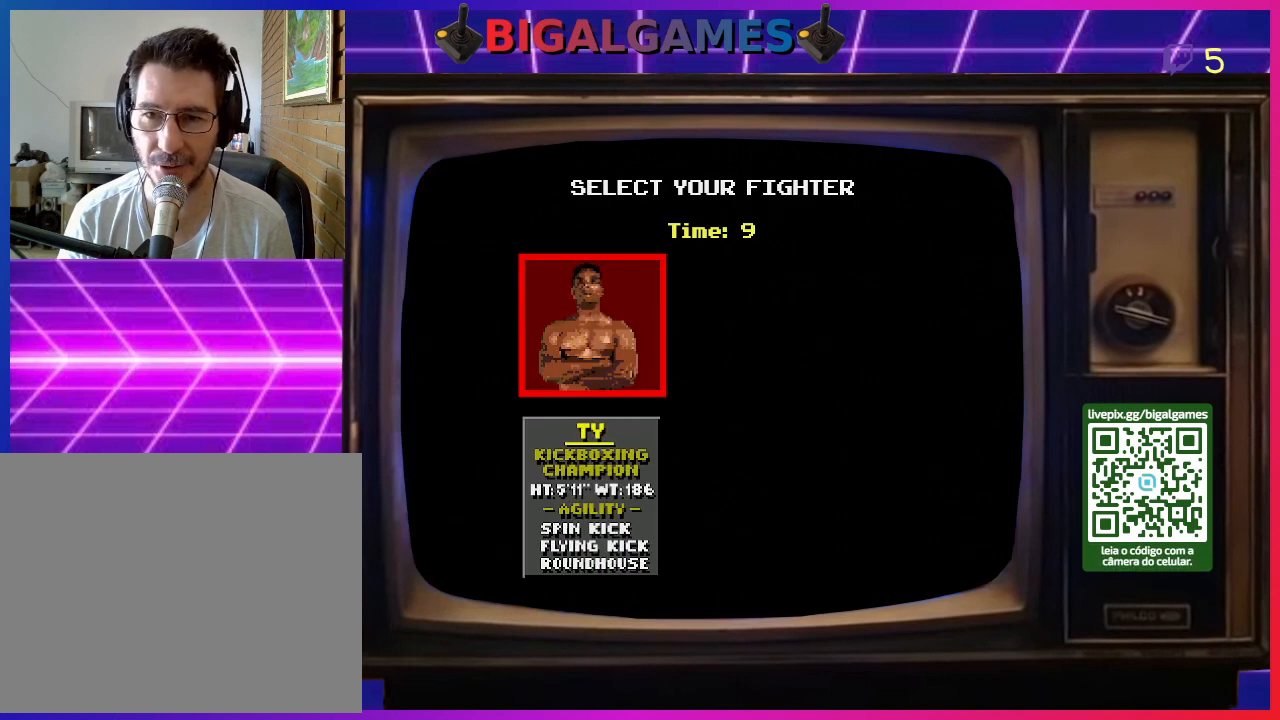
{"buttons": ["CROSS", "SQUARE"], "right_stick": "center", "events": [[267, "SQUARE", "down"], [367, "CROSS", "down"]]}
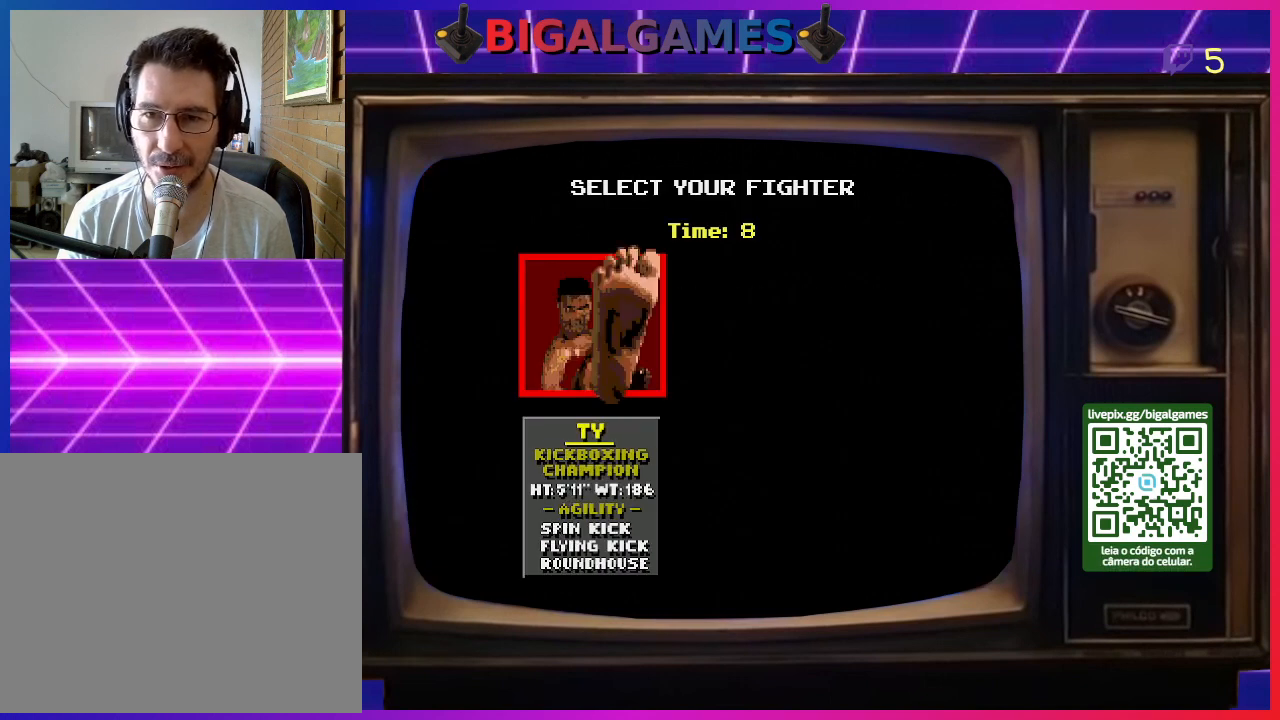
{"buttons": ["CROSS", "SQUARE"], "right_stick": "center", "events": []}
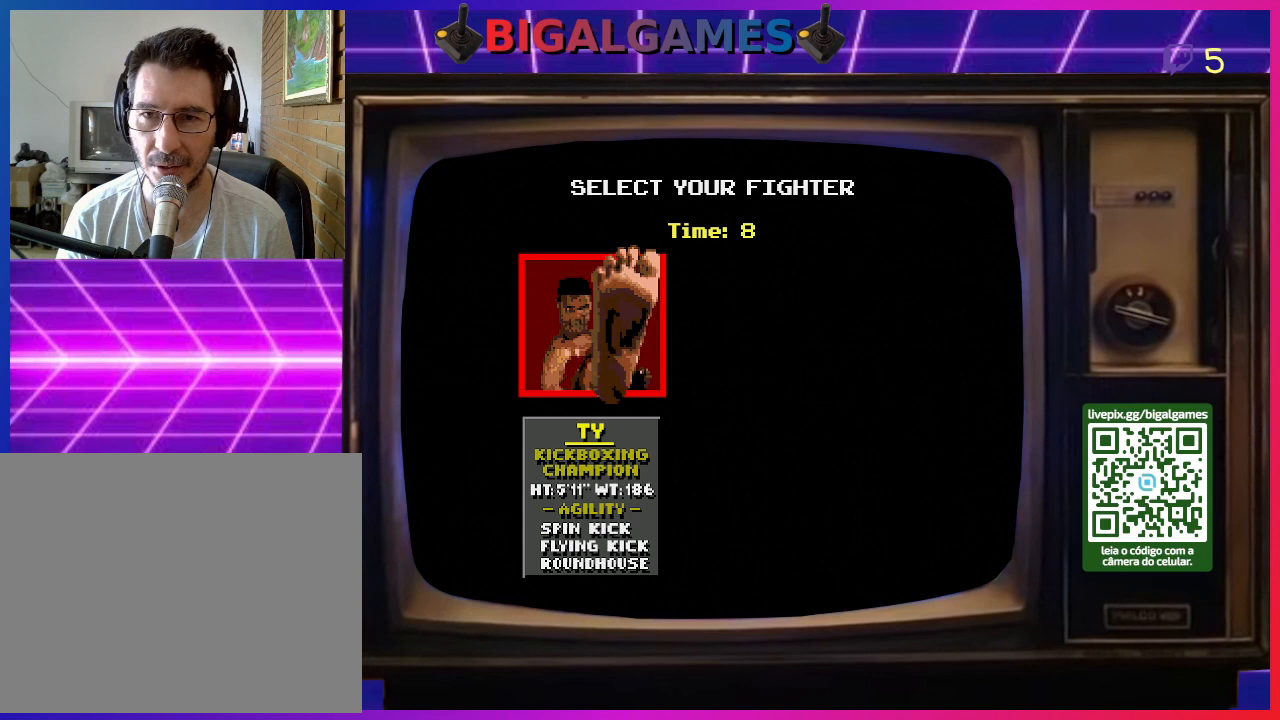
{"buttons": ["CROSS", "SQUARE"], "right_stick": "center", "events": []}
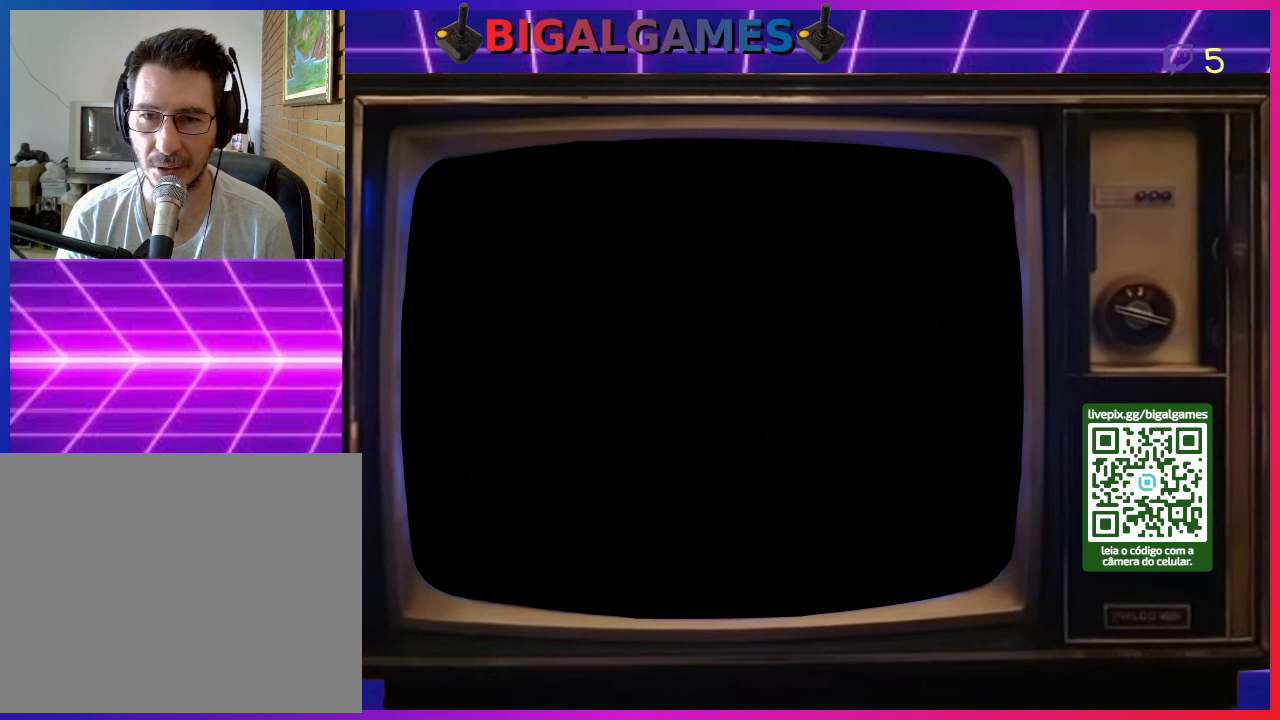
{"buttons": ["CROSS", "SQUARE"], "right_stick": "center", "events": []}
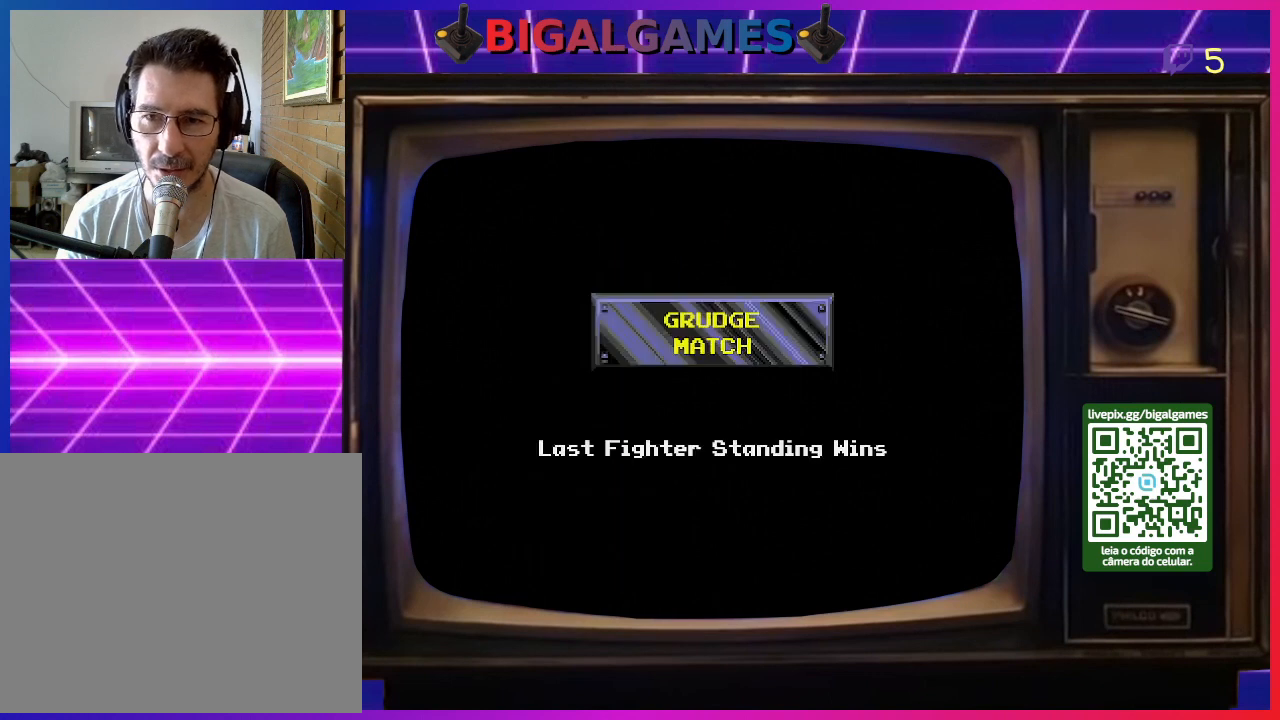
{"buttons": ["CROSS", "SQUARE"], "right_stick": "center", "events": []}
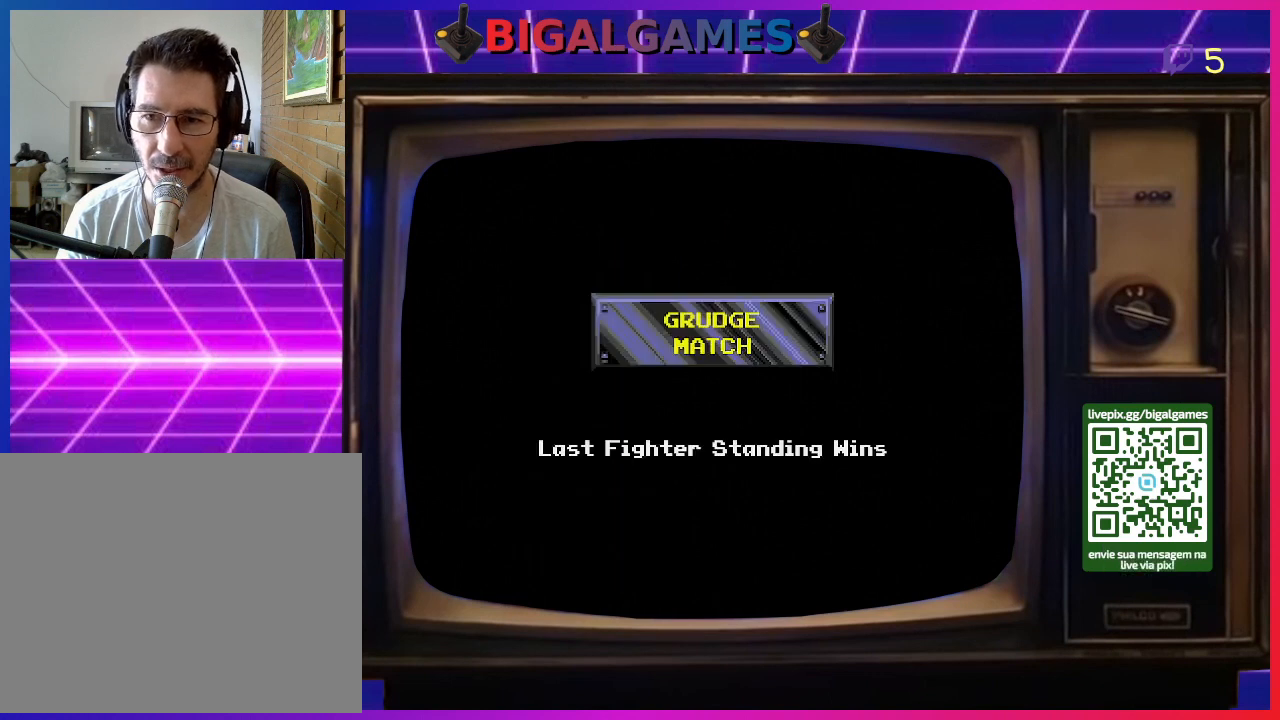
{"buttons": ["CROSS", "SQUARE"], "right_stick": "center", "events": []}
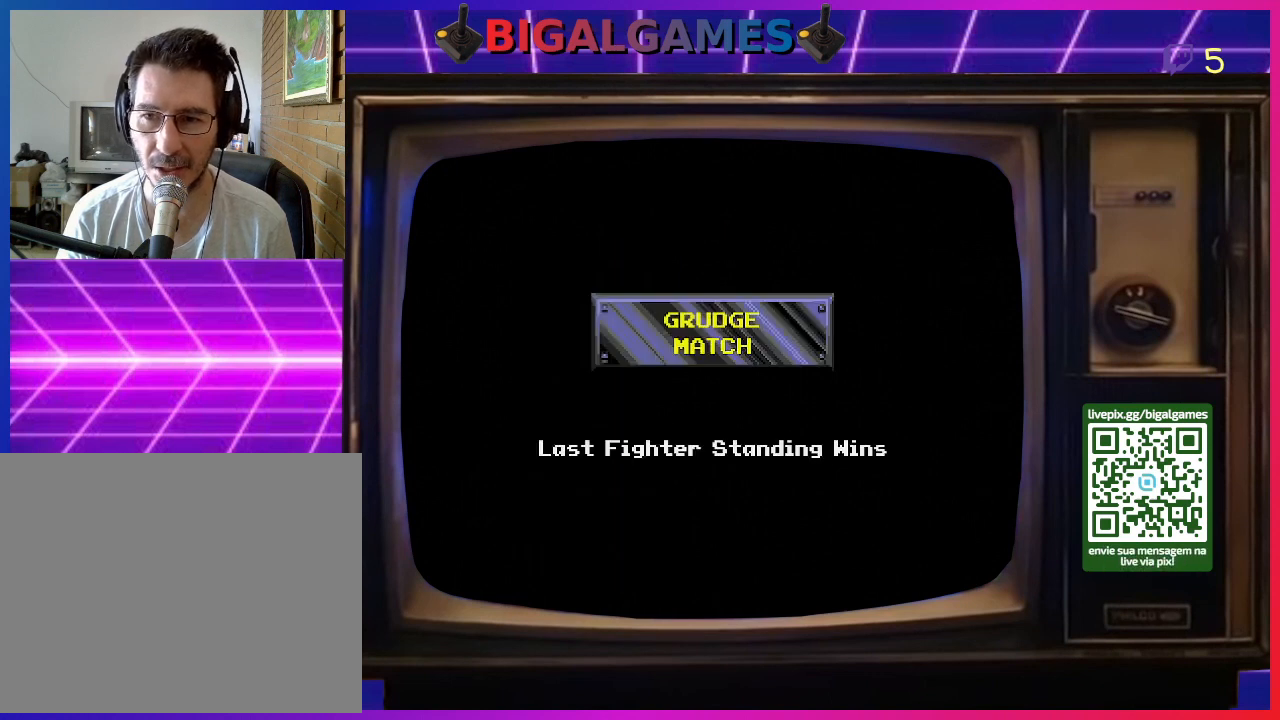
{"buttons": ["CROSS", "SQUARE"], "right_stick": "center", "events": []}
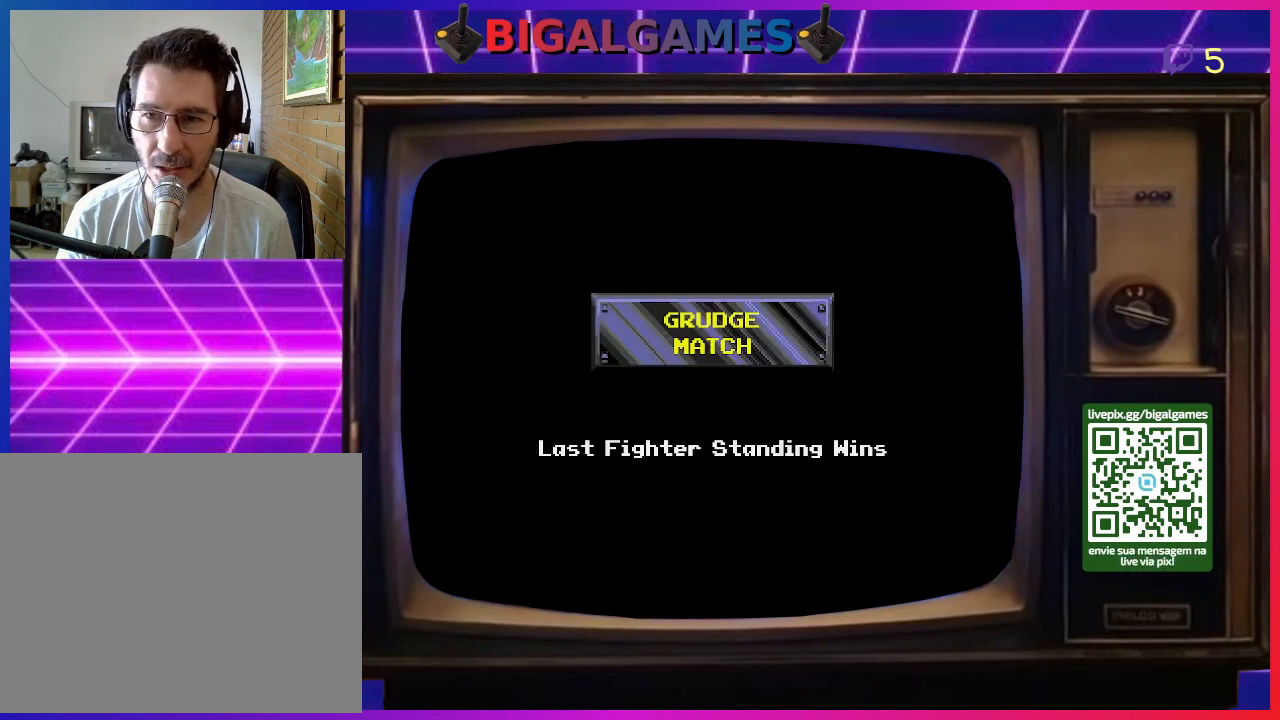
{"buttons": ["CROSS", "SQUARE"], "right_stick": "center", "events": []}
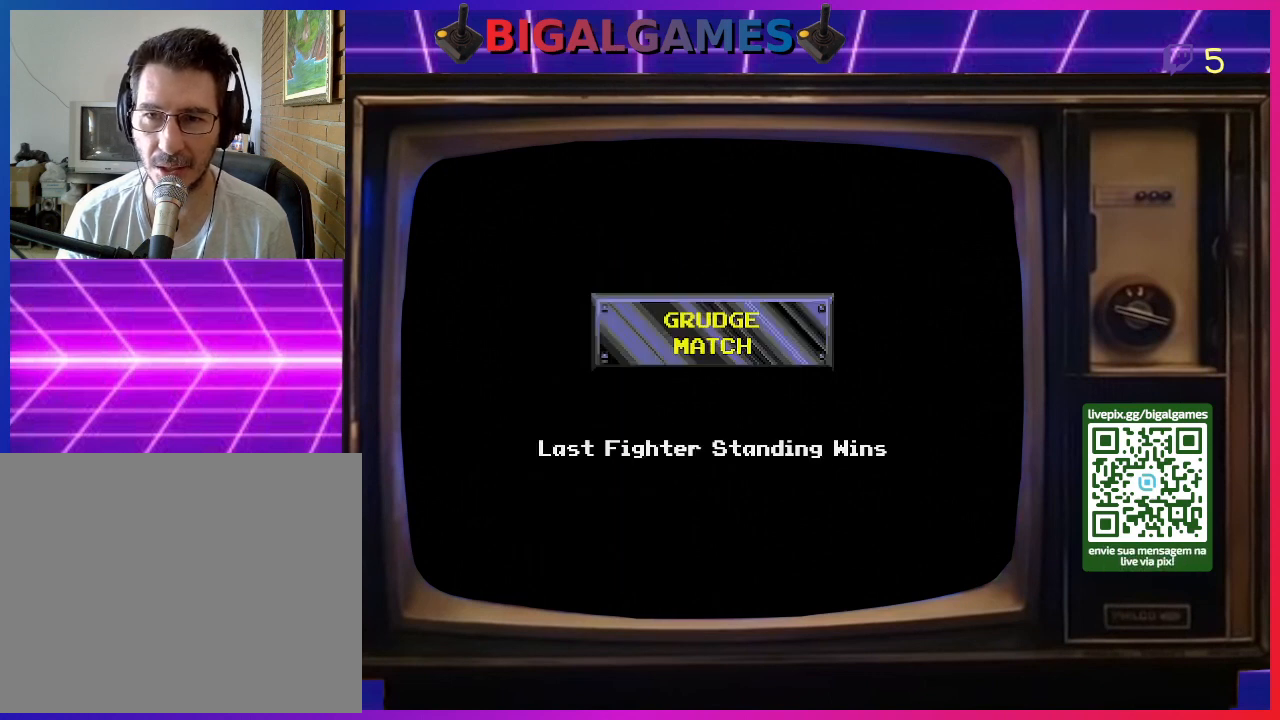
{"buttons": ["CROSS", "SQUARE"], "right_stick": "center", "events": []}
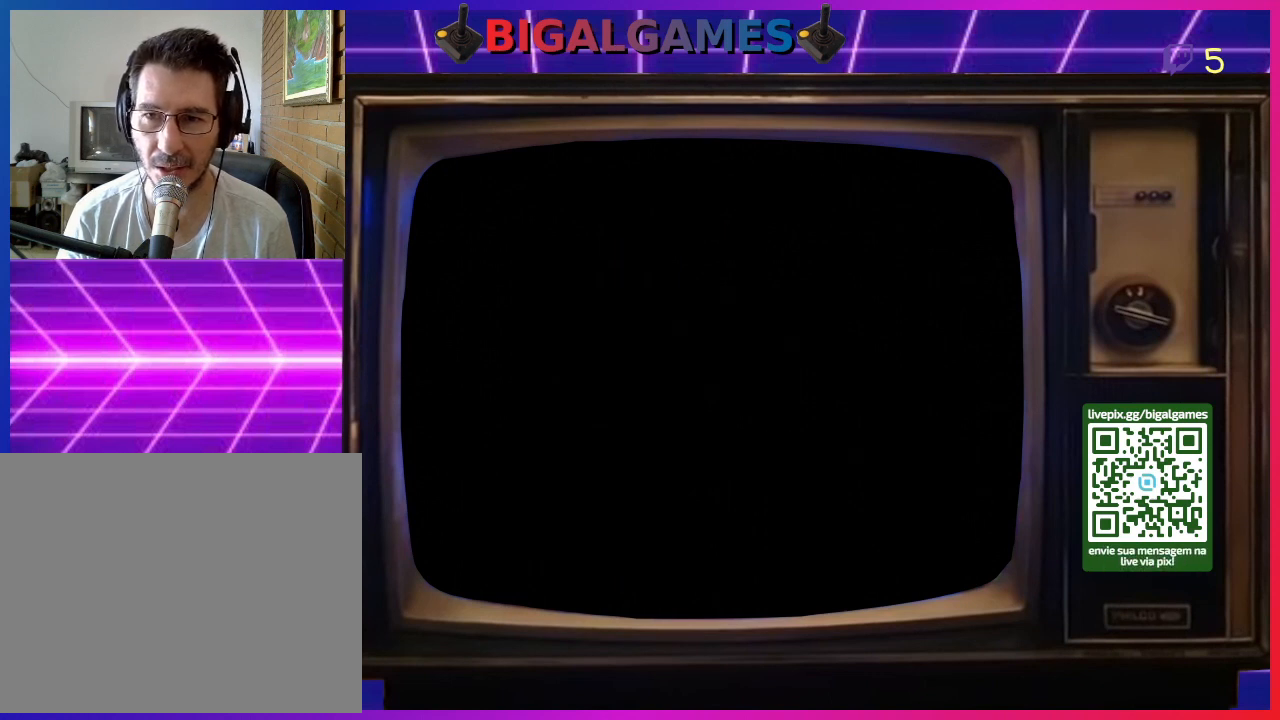
{"buttons": [], "right_stick": "center", "events": [[133, "CROSS", "up"], [167, "SQUARE", "up"]]}
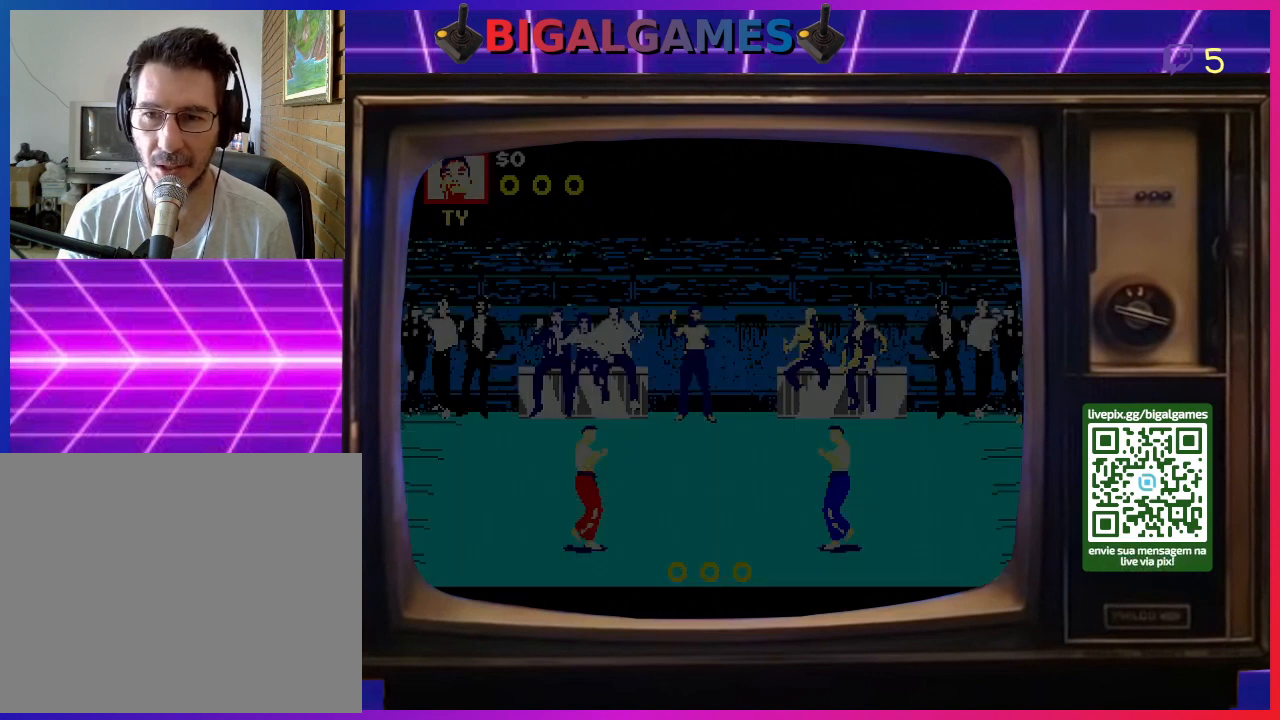
{"buttons": [], "right_stick": "center", "events": []}
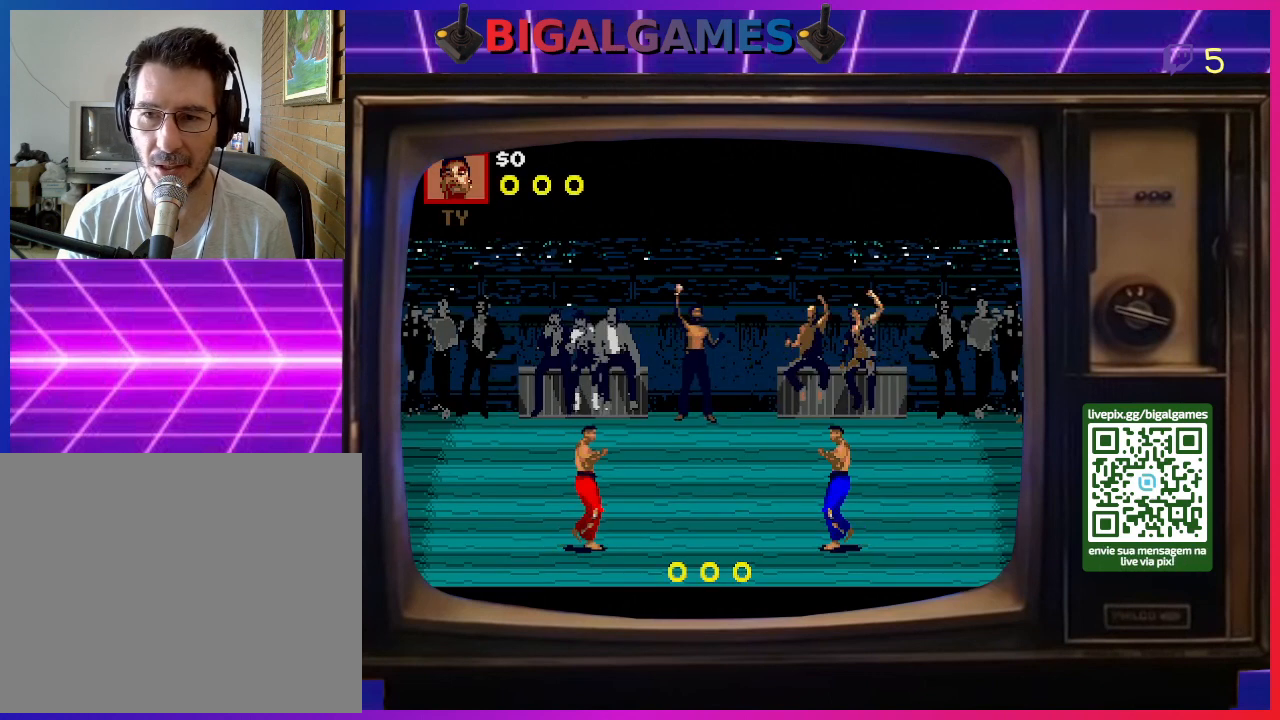
{"buttons": ["SQUARE"], "right_stick": "center", "events": [[467, "SQUARE", "down"]]}